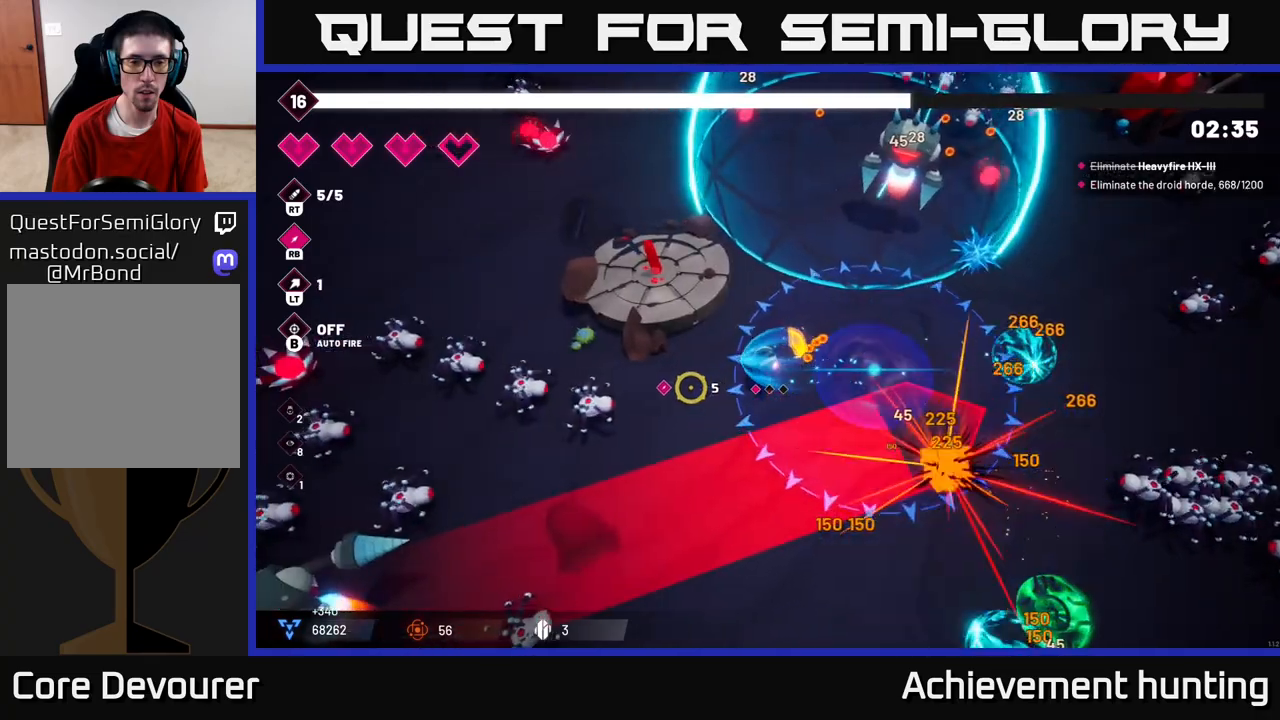
Gameplay with a controller (Xbox layout); each line is a JSON object with the inputs held at the frame after it. "events" lists button and stick changes between this image and that frame as [ms after this image, input, new state], when the widget could be followed in between.
{"buttons": [], "left_stick": "center", "right_stick": "down-left", "events": [[67, "left_stick", "up-left"], [83, "L2", "down"], [200, "L2", "up"], [283, "R2", "down"], [367, "left_stick", "center"], [483, "R2", "up"]]}
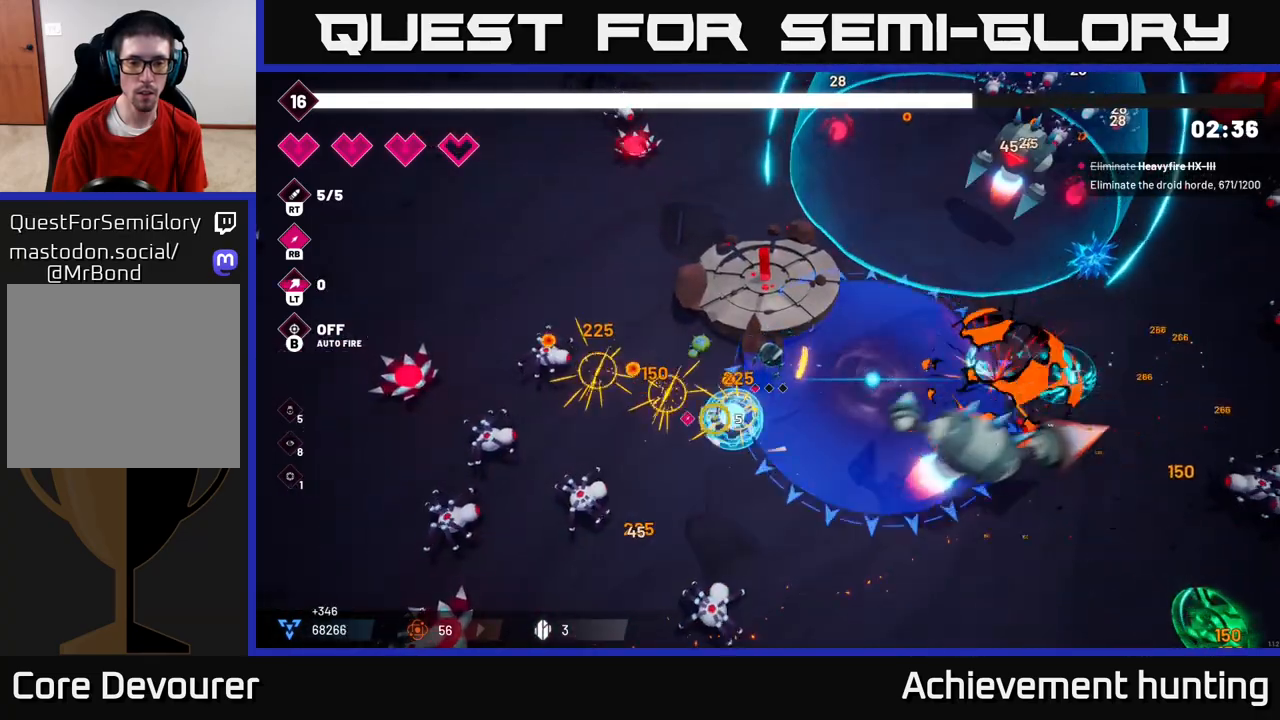
{"buttons": [], "left_stick": "right", "right_stick": "right", "events": [[100, "right_stick", "down"], [117, "left_stick", "down-right"], [283, "right_stick", "right"], [333, "left_stick", "right"]]}
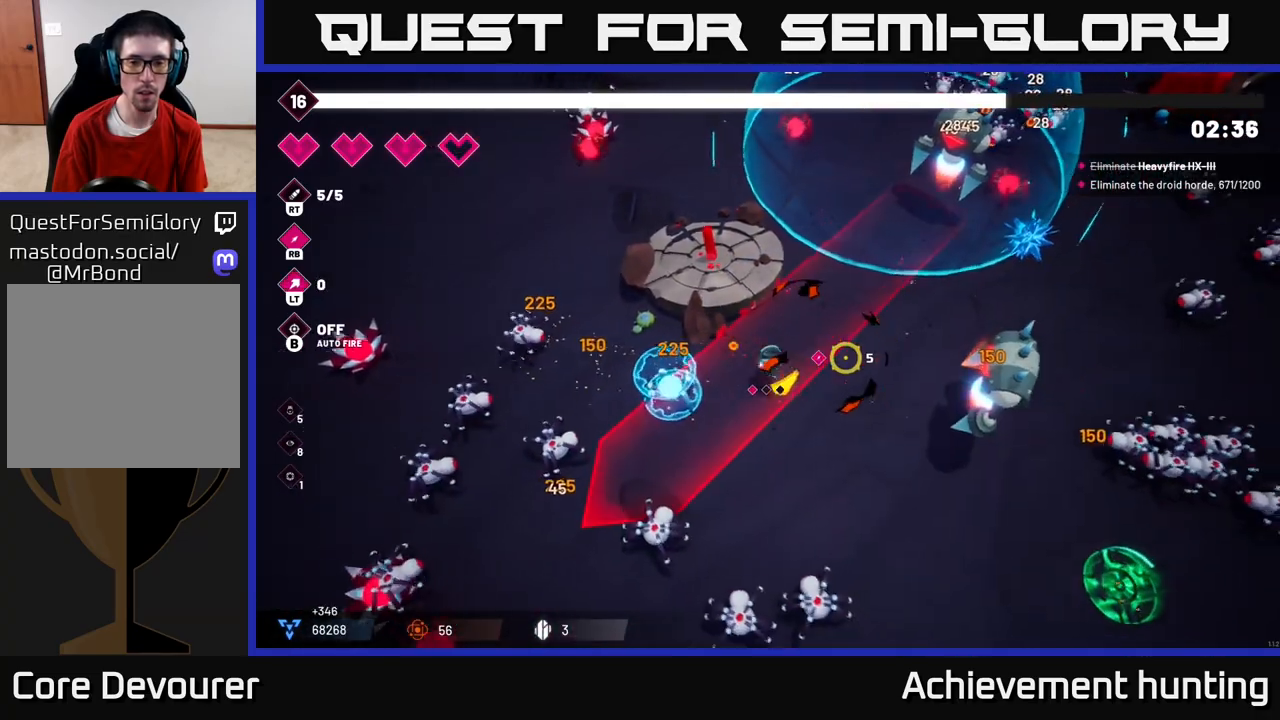
{"buttons": ["R2"], "left_stick": "down-right", "right_stick": "right", "events": [[83, "R2", "down"], [217, "left_stick", "down-right"]]}
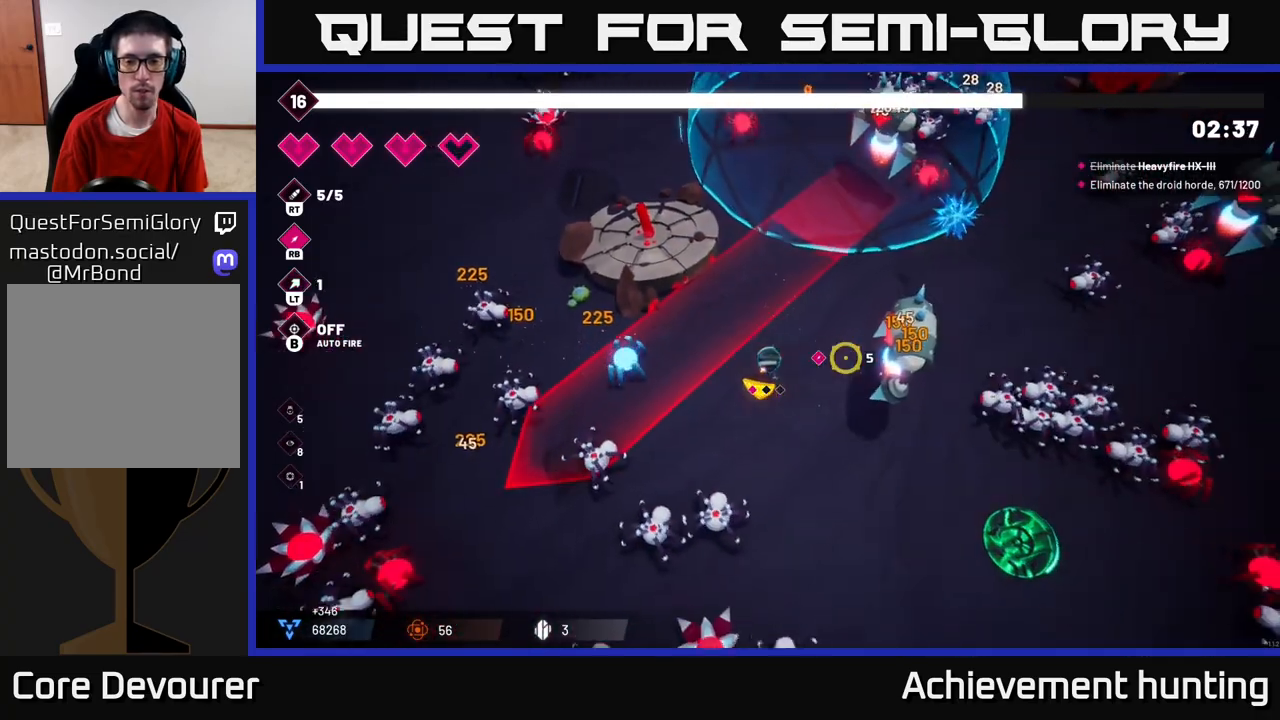
{"buttons": ["R1"], "left_stick": "down-right", "right_stick": "up-right", "events": [[217, "right_stick", "up-right"], [317, "R2", "up"], [483, "R1", "down"]]}
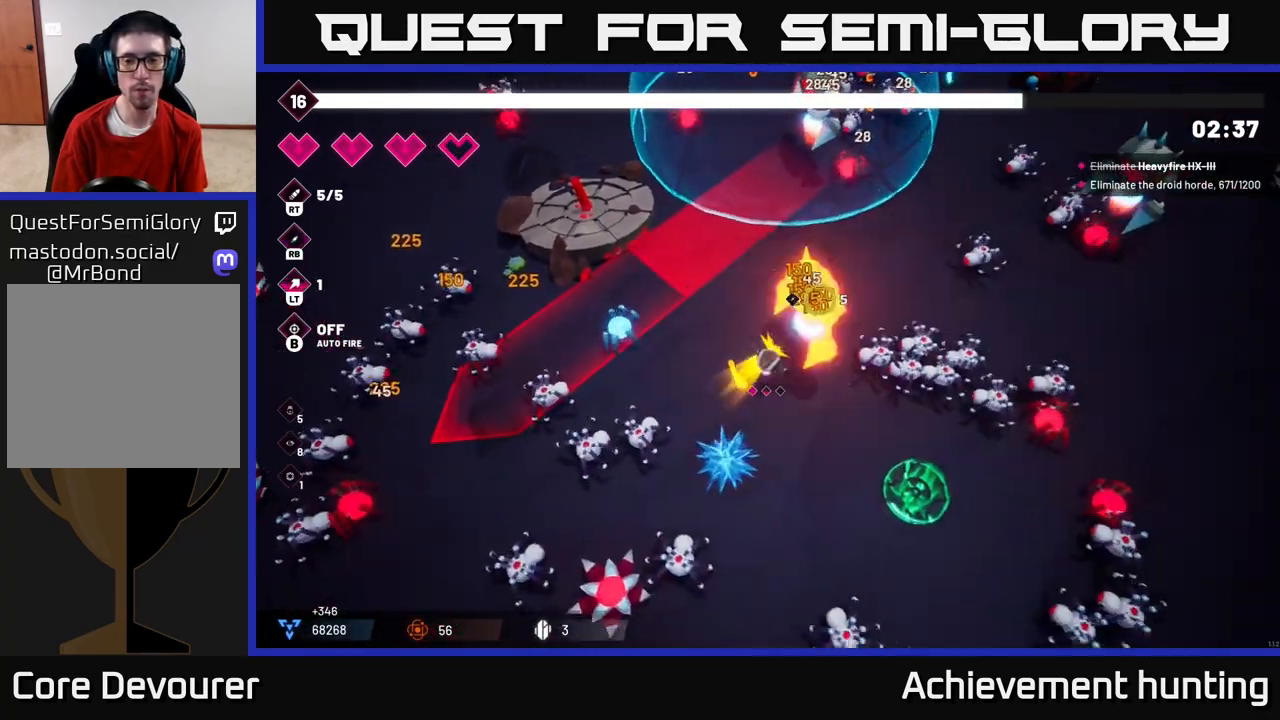
{"buttons": ["R2"], "left_stick": "down-right", "right_stick": "up", "events": [[83, "R1", "up"], [83, "left_stick", "down"], [83, "right_stick", "up"], [183, "R2", "down"], [200, "left_stick", "down-right"]]}
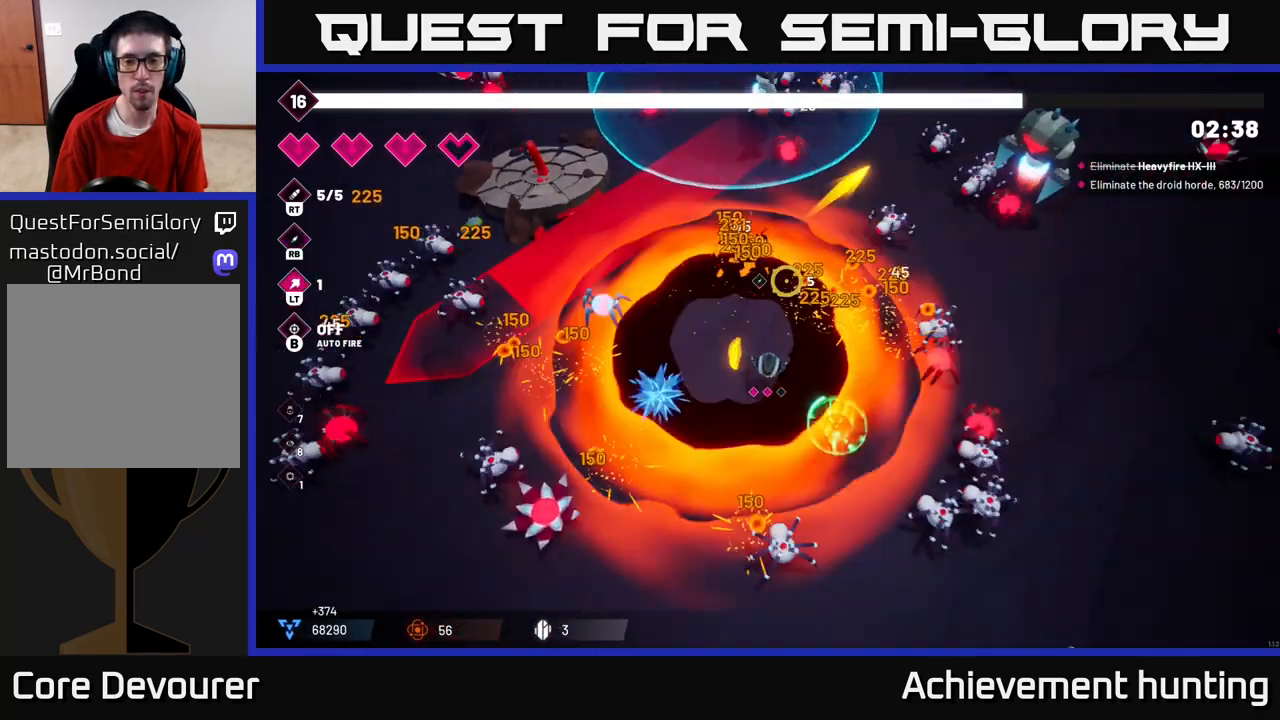
{"buttons": ["R2"], "left_stick": "center", "right_stick": "up-right", "events": [[100, "left_stick", "right"], [150, "right_stick", "up-right"], [333, "left_stick", "up"], [383, "left_stick", "up-left"], [500, "left_stick", "center"]]}
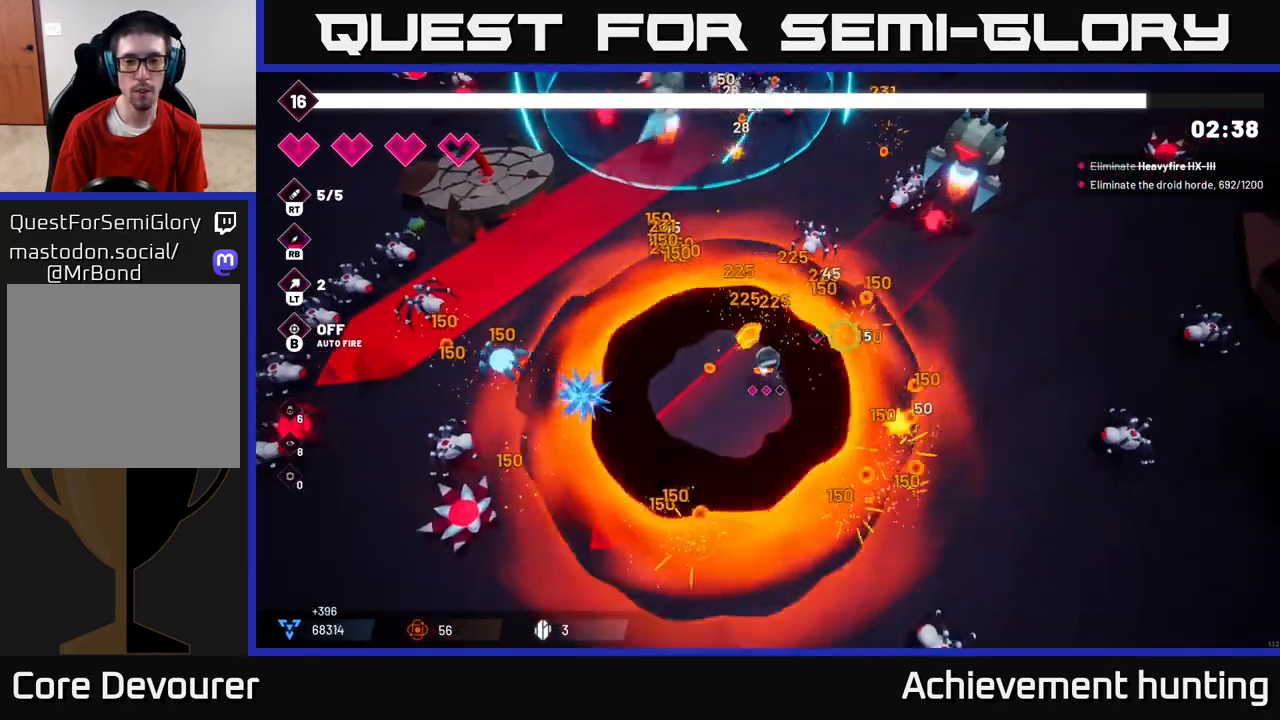
{"buttons": [], "left_stick": "right", "right_stick": "up-right", "events": [[150, "left_stick", "up-right"], [300, "R2", "up"], [317, "left_stick", "right"]]}
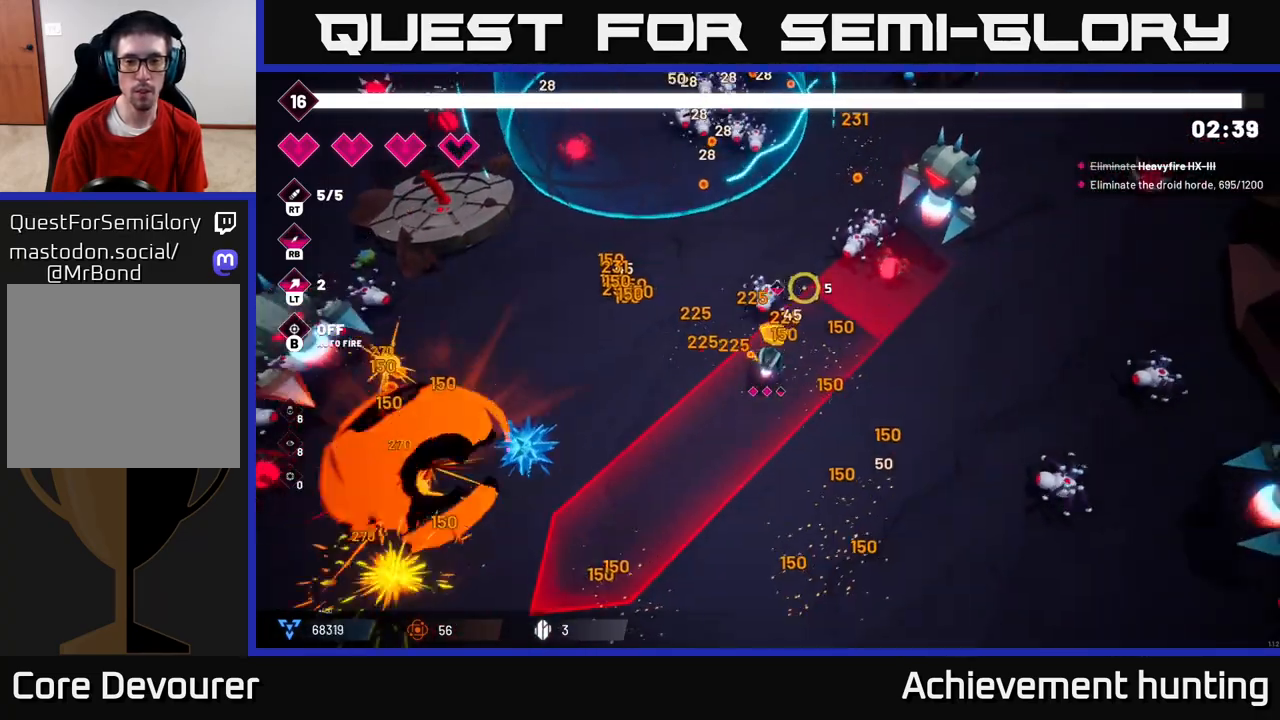
{"buttons": [], "left_stick": "right", "right_stick": "up", "events": [[150, "R2", "down"], [317, "R2", "up"], [317, "right_stick", "up"]]}
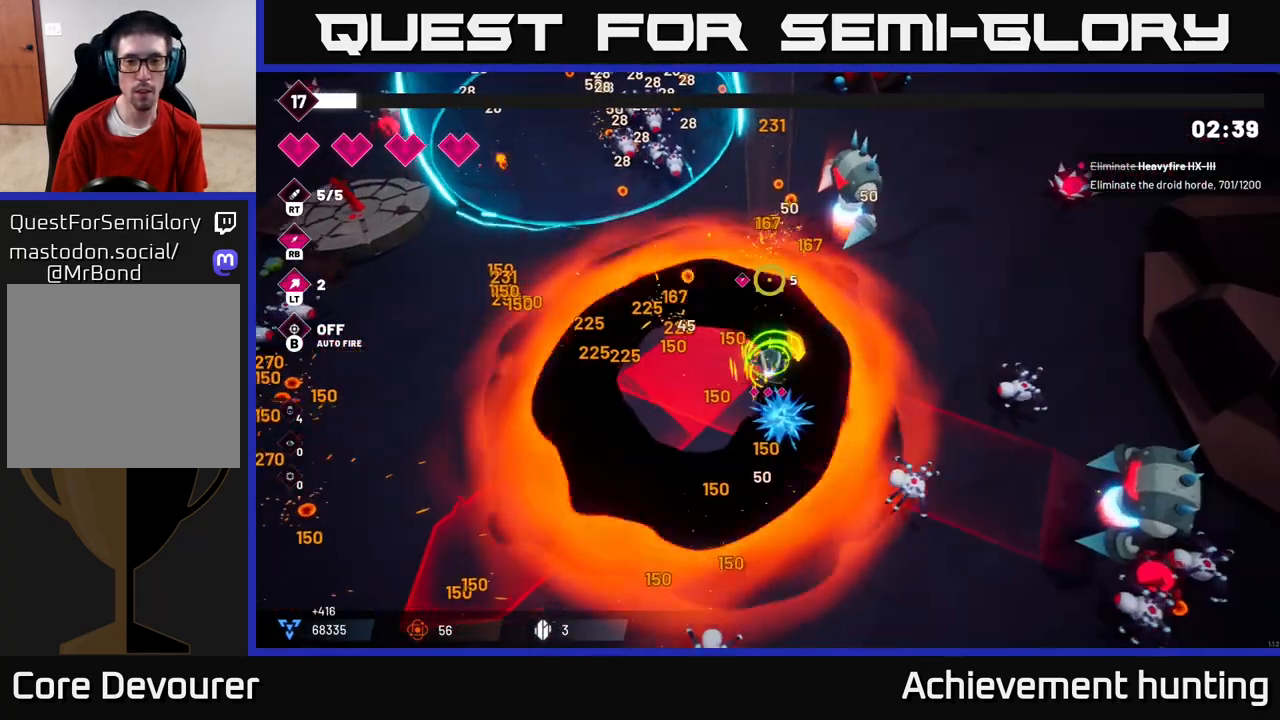
{"buttons": ["R2"], "left_stick": "up-right", "right_stick": "up", "events": [[100, "left_stick", "up-right"], [417, "R2", "down"]]}
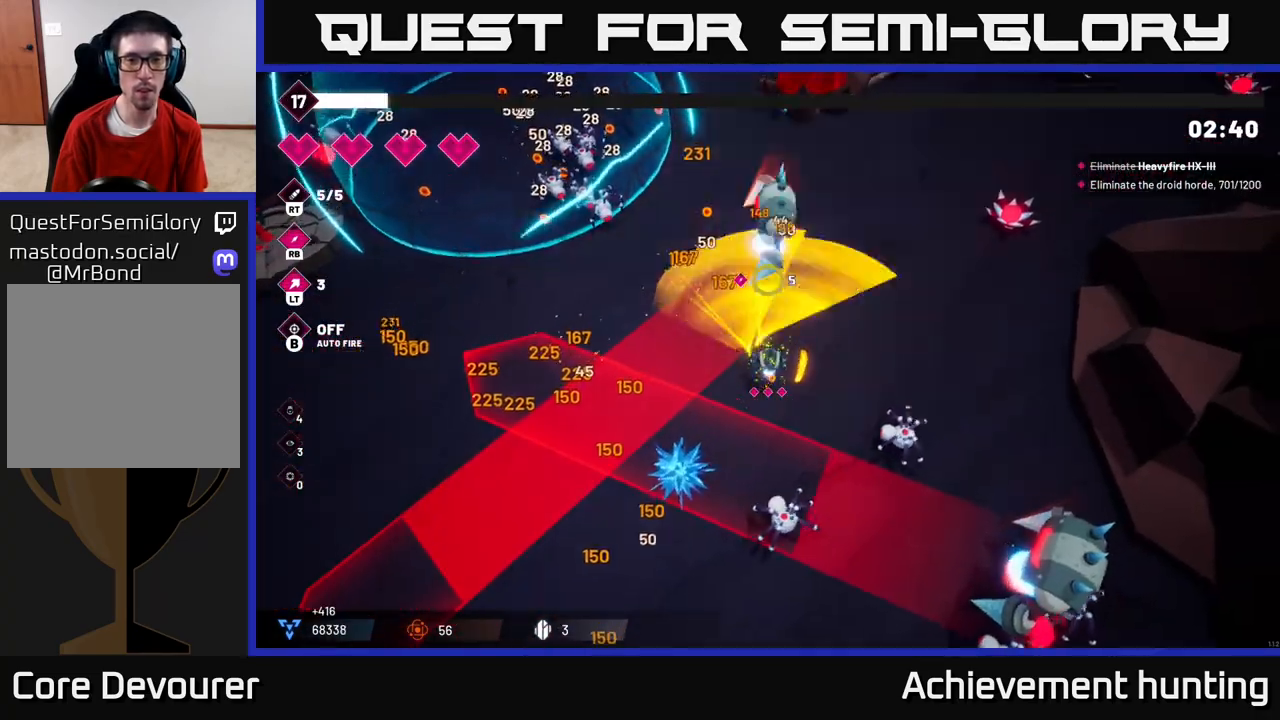
{"buttons": [], "left_stick": "center", "right_stick": "up-left", "events": [[167, "right_stick", "up-left"], [450, "left_stick", "center"], [483, "R2", "up"]]}
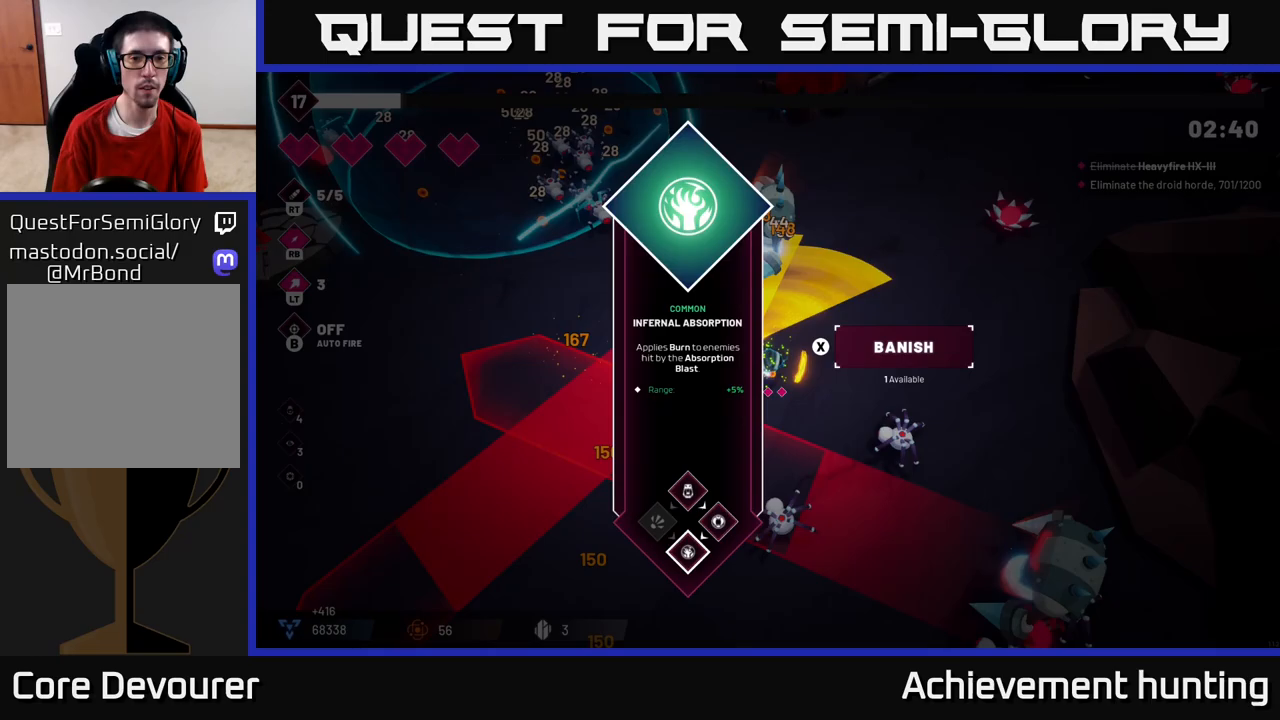
{"buttons": ["A"], "left_stick": "center", "right_stick": "center", "events": [[100, "right_stick", "center"], [500, "A", "down"]]}
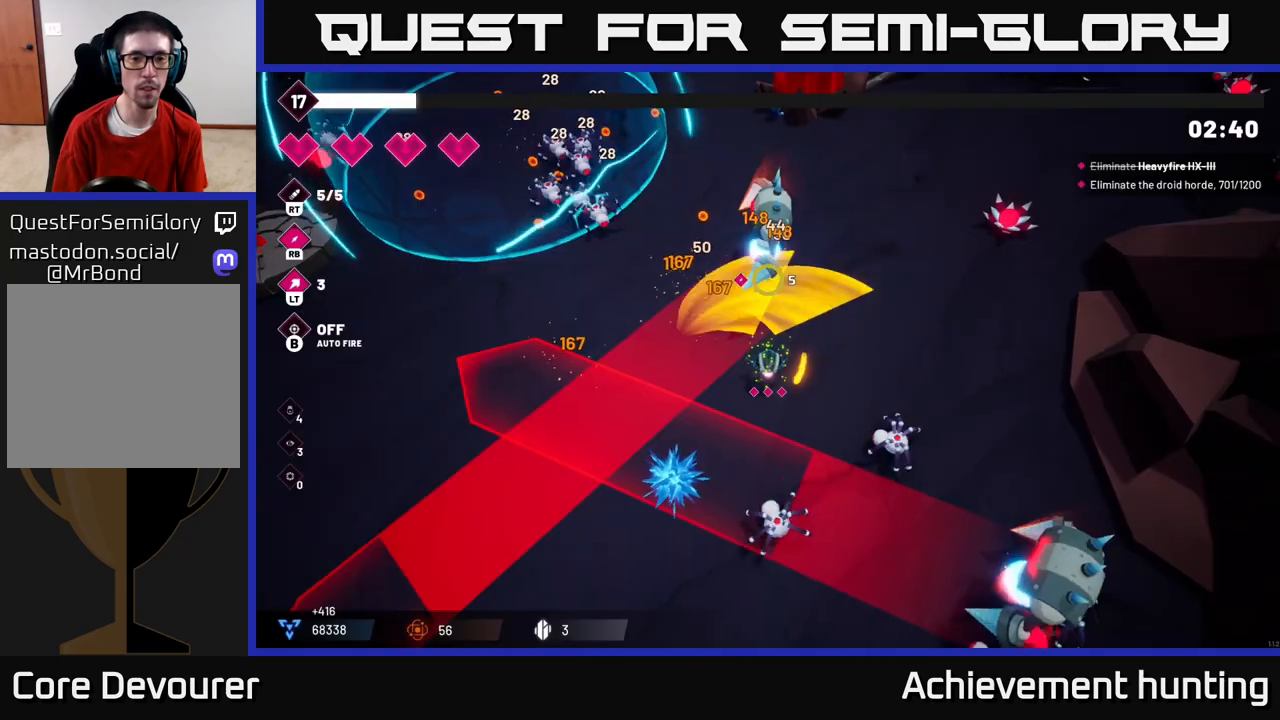
{"buttons": ["R2"], "left_stick": "up", "right_stick": "up-left", "events": [[50, "A", "up"], [83, "left_stick", "up-right"], [150, "R2", "down"], [183, "right_stick", "up-left"], [233, "left_stick", "right"], [450, "left_stick", "up"]]}
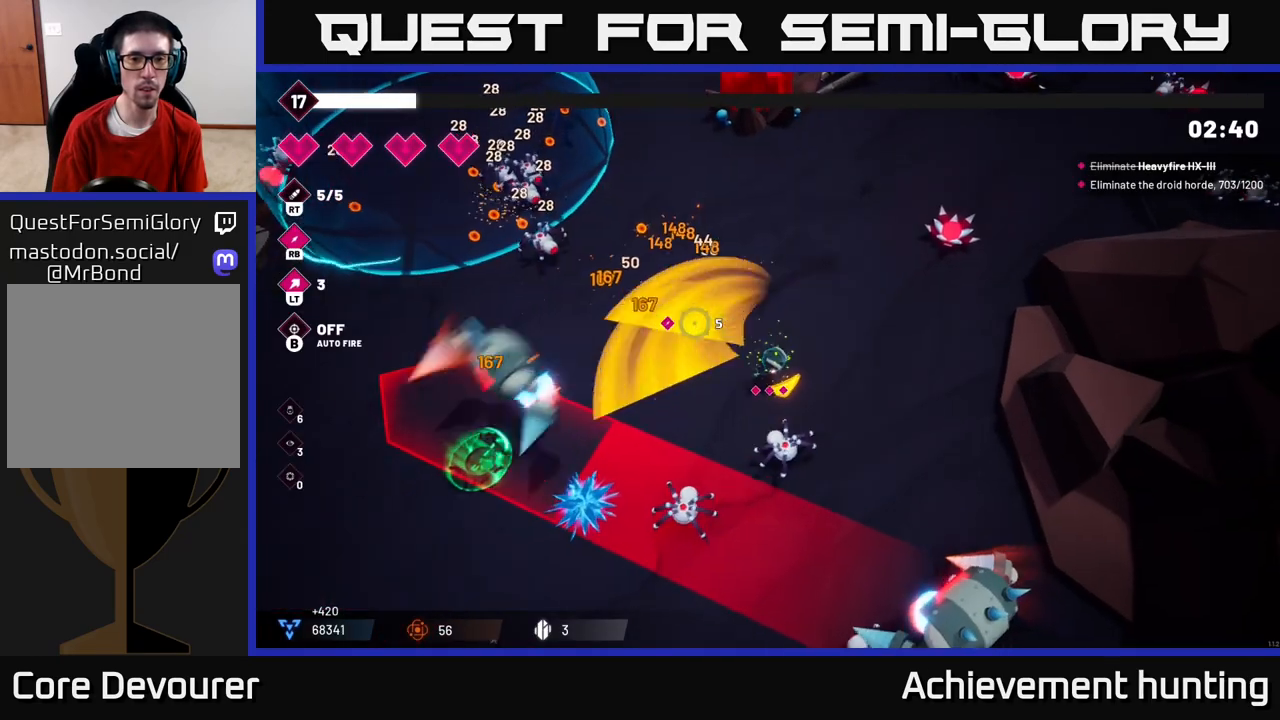
{"buttons": ["R2"], "left_stick": "down-right", "right_stick": "down-left", "events": [[50, "right_stick", "left"], [150, "left_stick", "center"], [217, "right_stick", "down-left"], [250, "R2", "up"], [283, "left_stick", "down"], [417, "R2", "down"], [483, "left_stick", "down-right"]]}
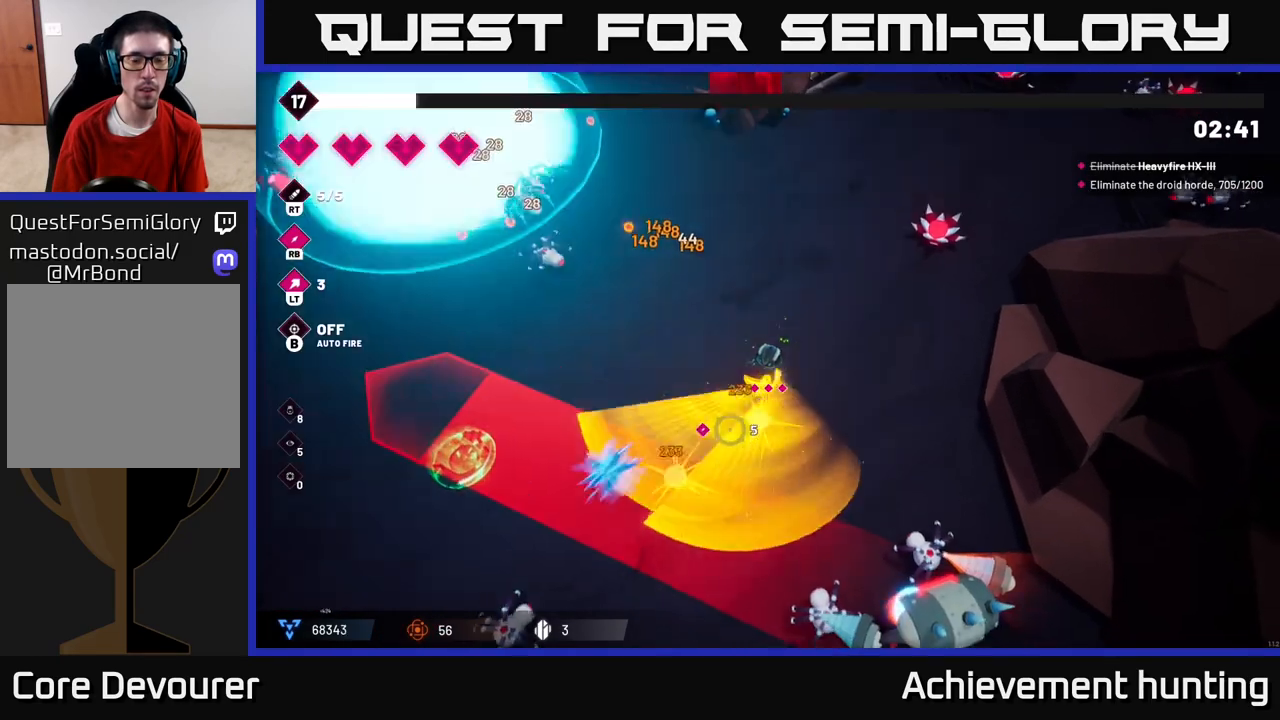
{"buttons": ["R2"], "left_stick": "up-right", "right_stick": "down", "events": [[33, "left_stick", "right"], [67, "R2", "up"], [83, "right_stick", "down"], [117, "left_stick", "down-right"], [400, "R2", "down"], [467, "left_stick", "up-right"]]}
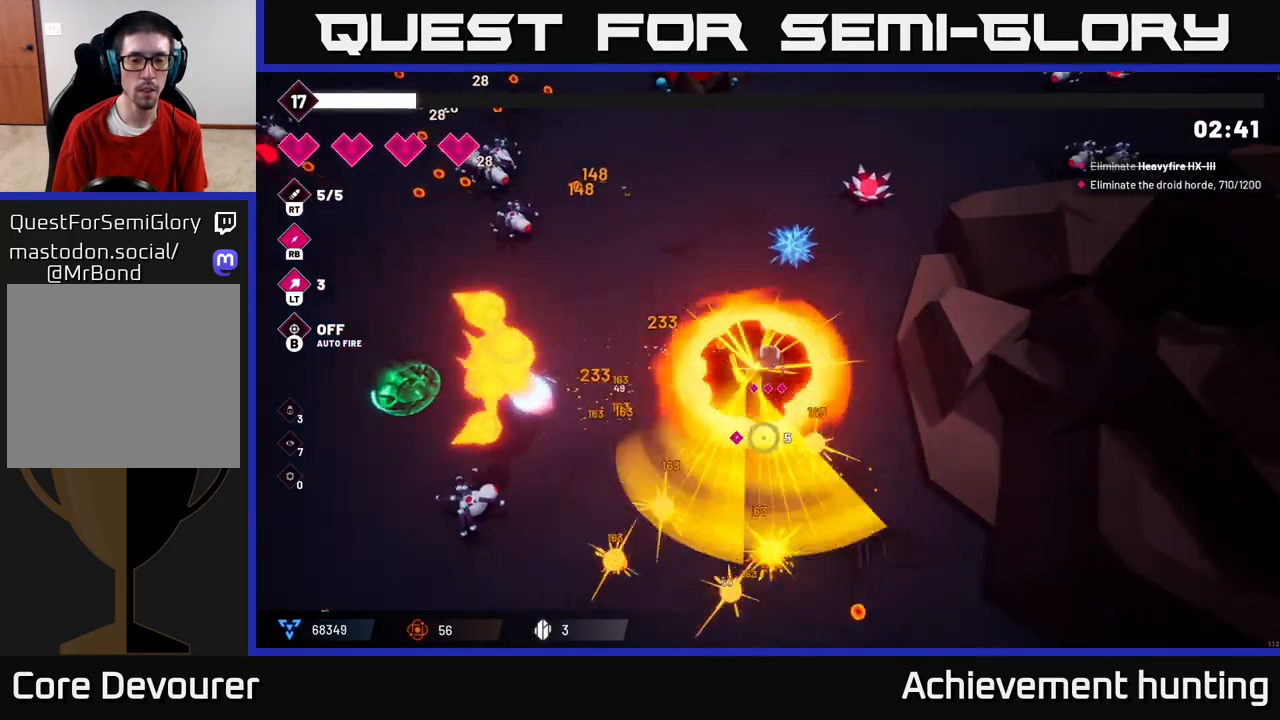
{"buttons": [], "left_stick": "left", "right_stick": "down-left", "events": [[67, "left_stick", "up-left"], [83, "R2", "up"], [100, "right_stick", "down-left"], [167, "left_stick", "left"]]}
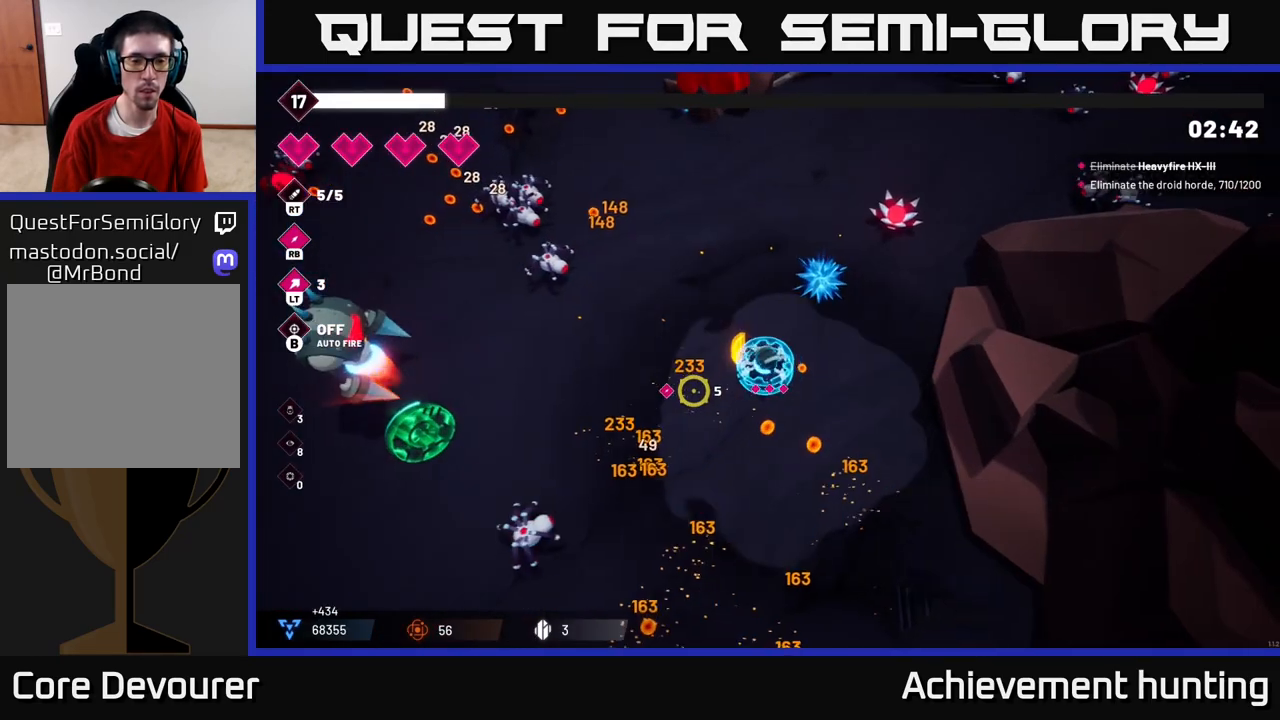
{"buttons": ["R2"], "left_stick": "left", "right_stick": "left", "events": [[333, "right_stick", "left"], [450, "R2", "down"]]}
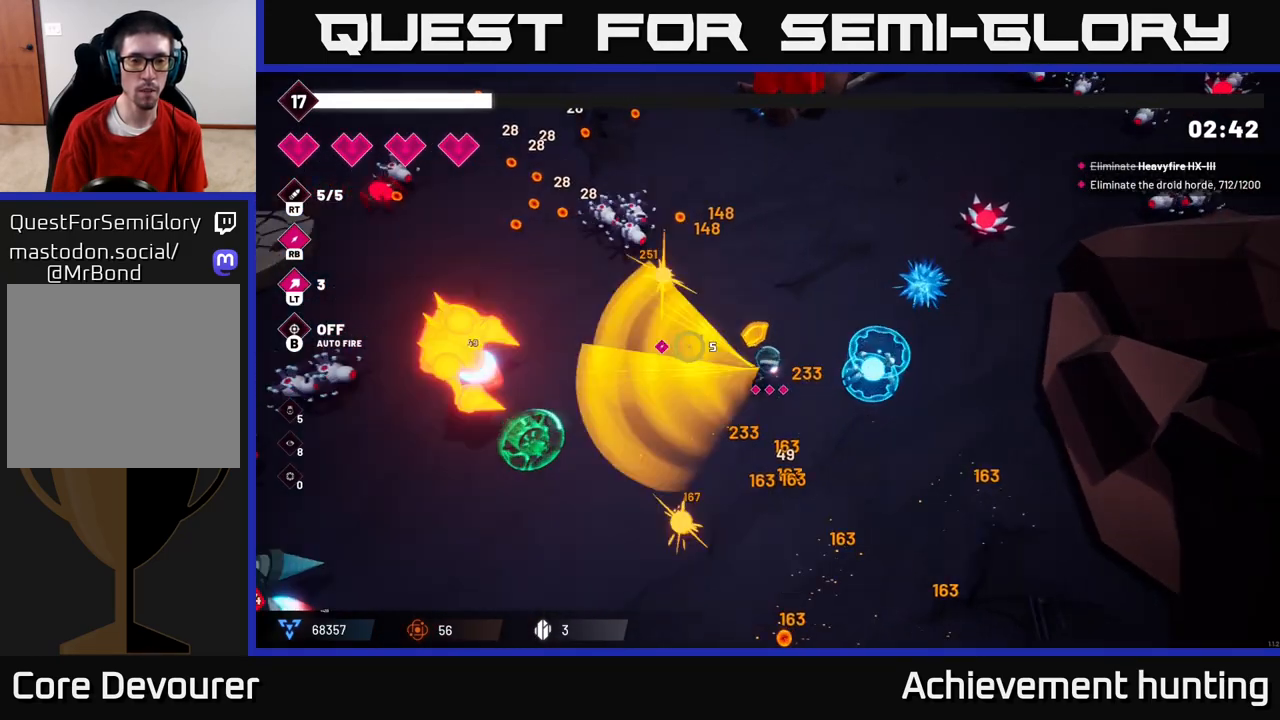
{"buttons": [], "left_stick": "down", "right_stick": "down-left", "events": [[100, "R2", "up"], [117, "L2", "down"], [250, "L2", "up"], [267, "left_stick", "down-left"], [367, "right_stick", "down-left"], [433, "left_stick", "down"]]}
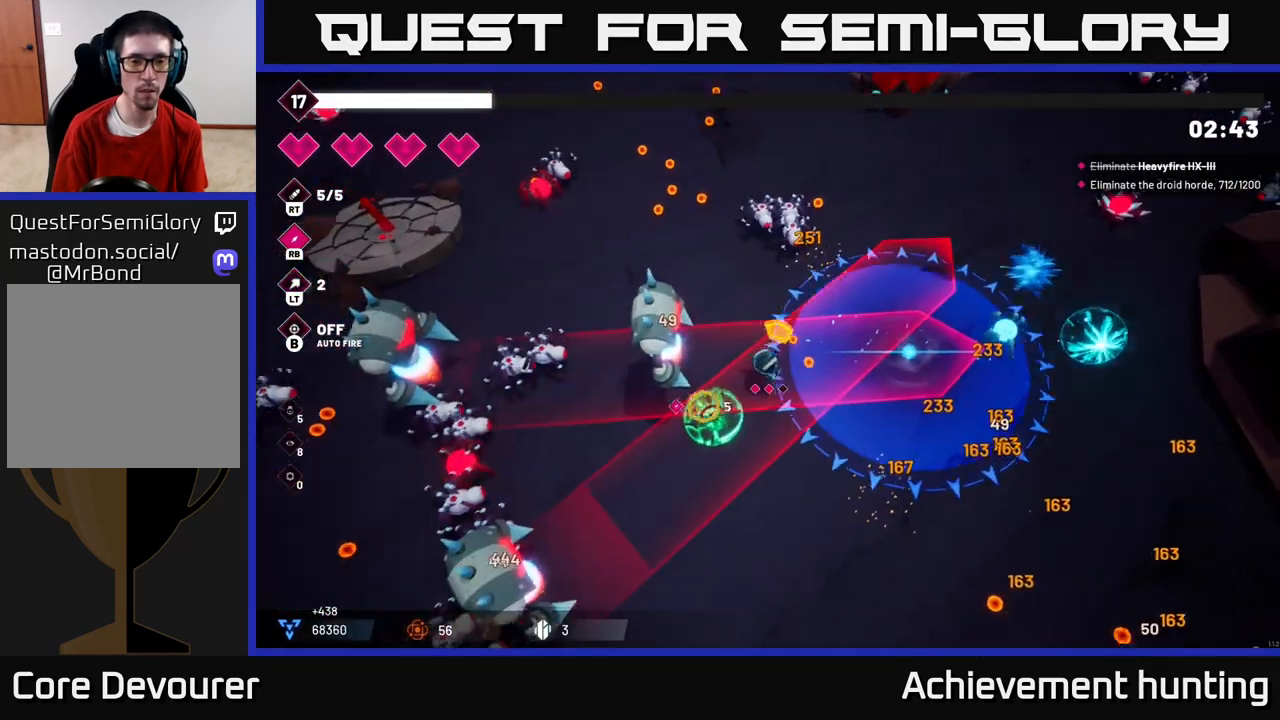
{"buttons": [], "left_stick": "down-left", "right_stick": "left", "events": [[50, "right_stick", "left"], [100, "left_stick", "down-left"], [400, "L2", "down"], [500, "L2", "up"]]}
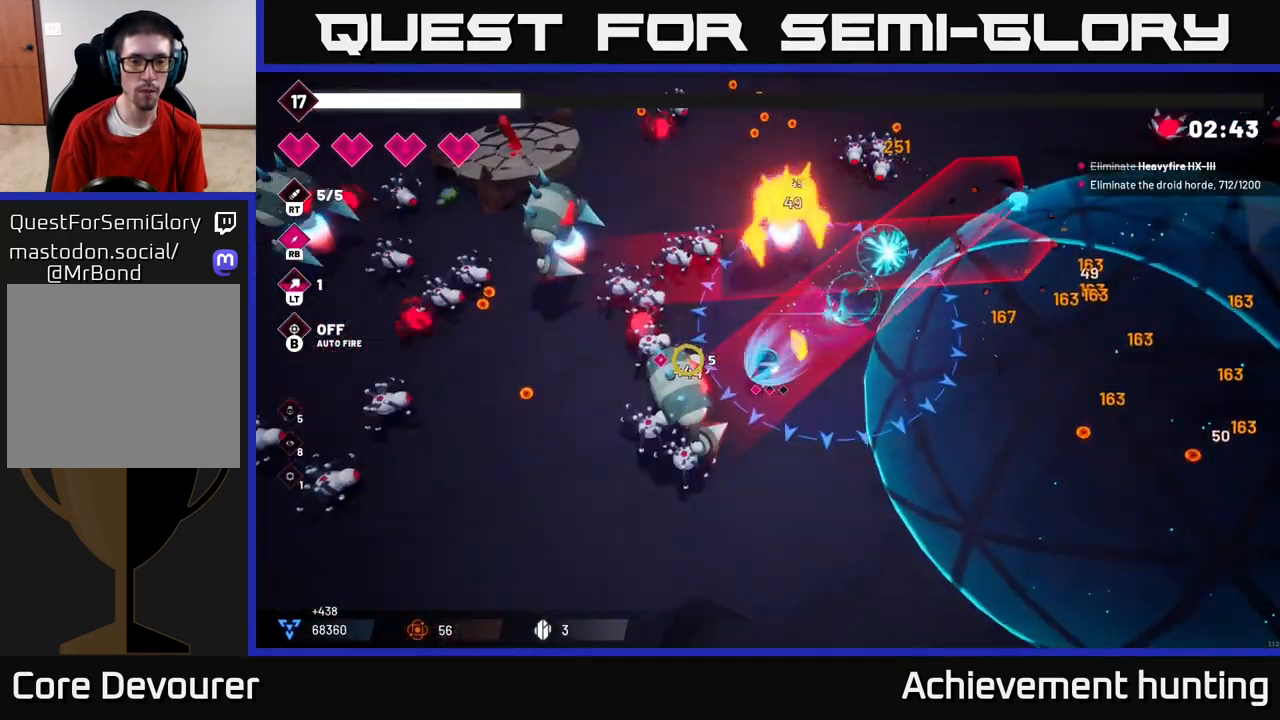
{"buttons": ["R1"], "left_stick": "left", "right_stick": "up", "events": [[50, "L2", "down"], [67, "left_stick", "down"], [67, "right_stick", "up-left"], [150, "L2", "up"], [150, "R2", "down"], [267, "right_stick", "up"], [367, "R2", "up"], [467, "R1", "down"], [467, "left_stick", "left"]]}
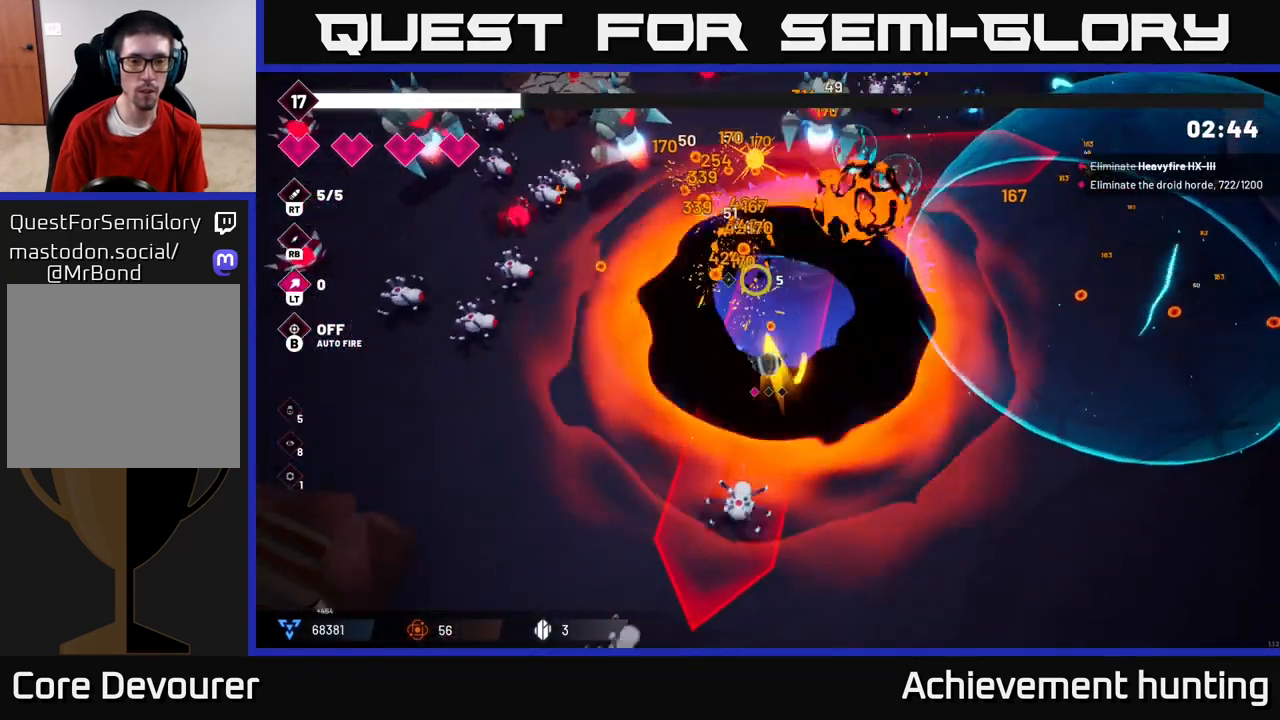
{"buttons": [], "left_stick": "up-left", "right_stick": "up-left", "events": [[100, "R1", "up"], [267, "left_stick", "up-left"], [483, "right_stick", "up-left"]]}
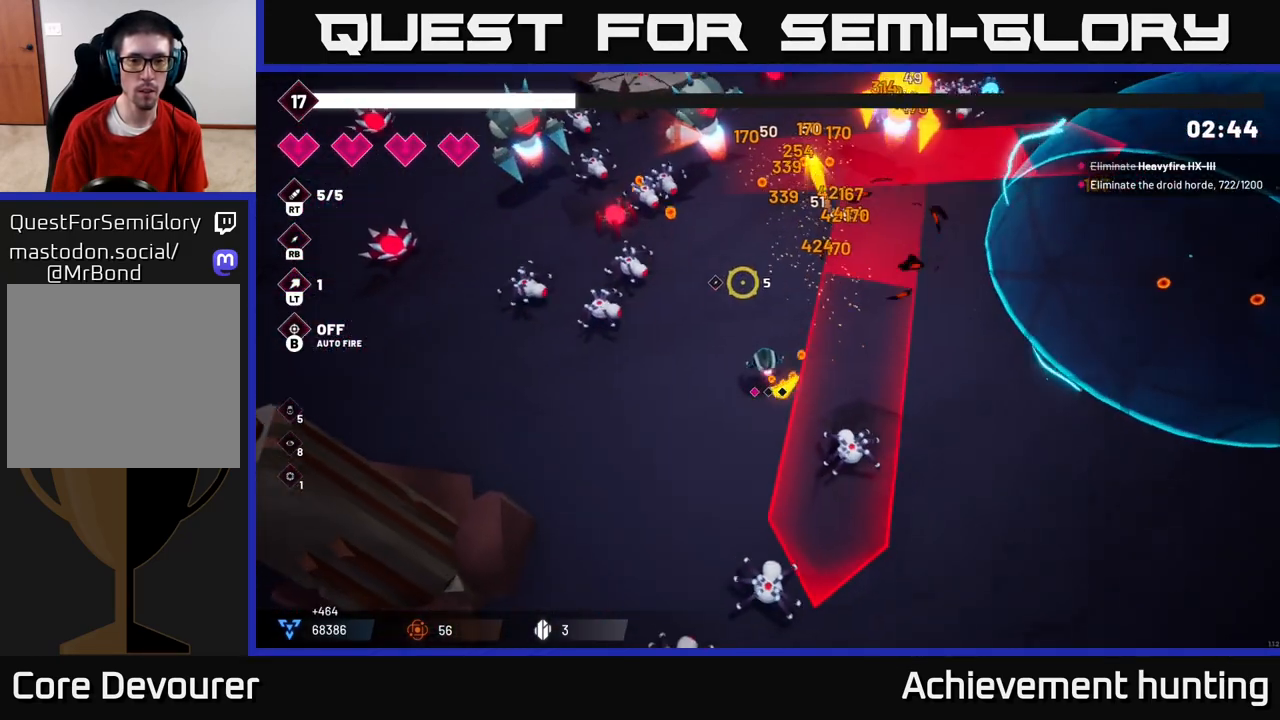
{"buttons": ["R2"], "left_stick": "up", "right_stick": "up-left", "events": [[200, "R2", "down"], [383, "left_stick", "center"], [500, "left_stick", "up"]]}
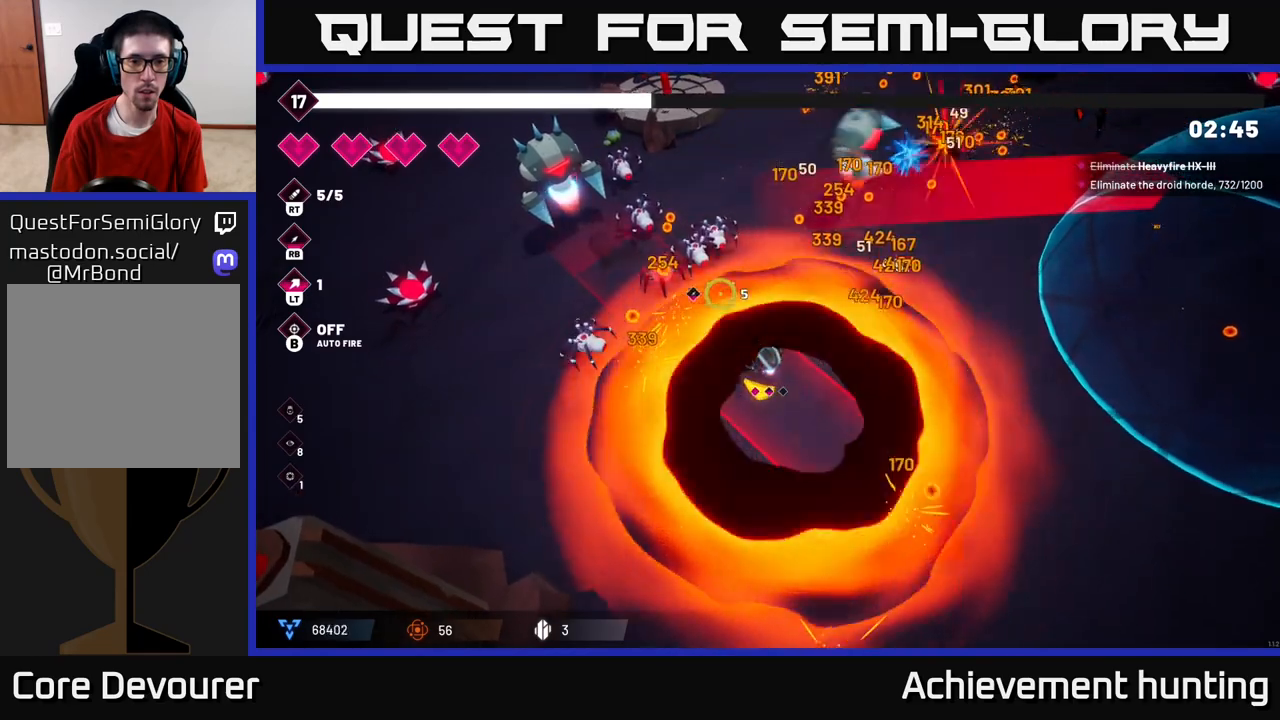
{"buttons": ["R2"], "left_stick": "up", "right_stick": "up-left", "events": [[283, "left_stick", "up-right"], [417, "left_stick", "up"]]}
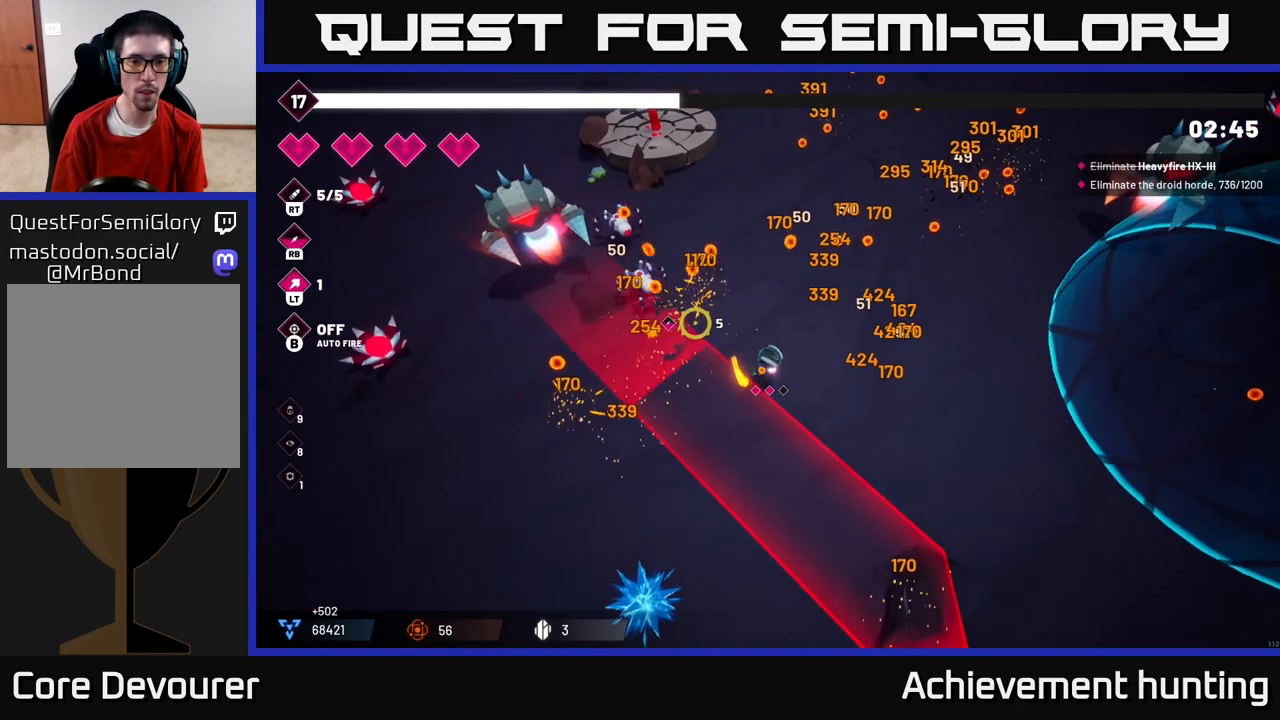
{"buttons": [], "left_stick": "up-left", "right_stick": "left", "events": [[83, "left_stick", "up-left"], [117, "R2", "up"], [300, "left_stick", "up"], [367, "right_stick", "left"], [417, "left_stick", "up-left"]]}
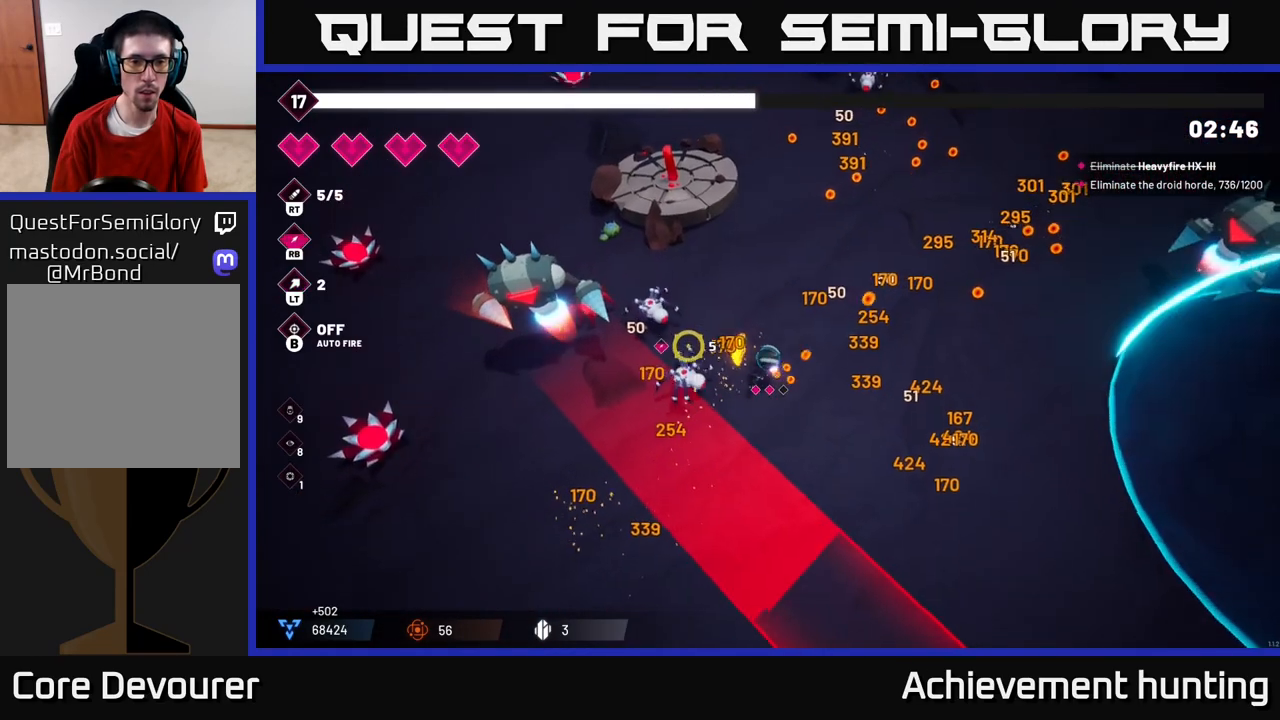
{"buttons": [], "left_stick": "left", "right_stick": "left", "events": [[50, "R2", "down"], [100, "left_stick", "up"], [233, "R2", "up"], [283, "left_stick", "center"], [450, "left_stick", "left"]]}
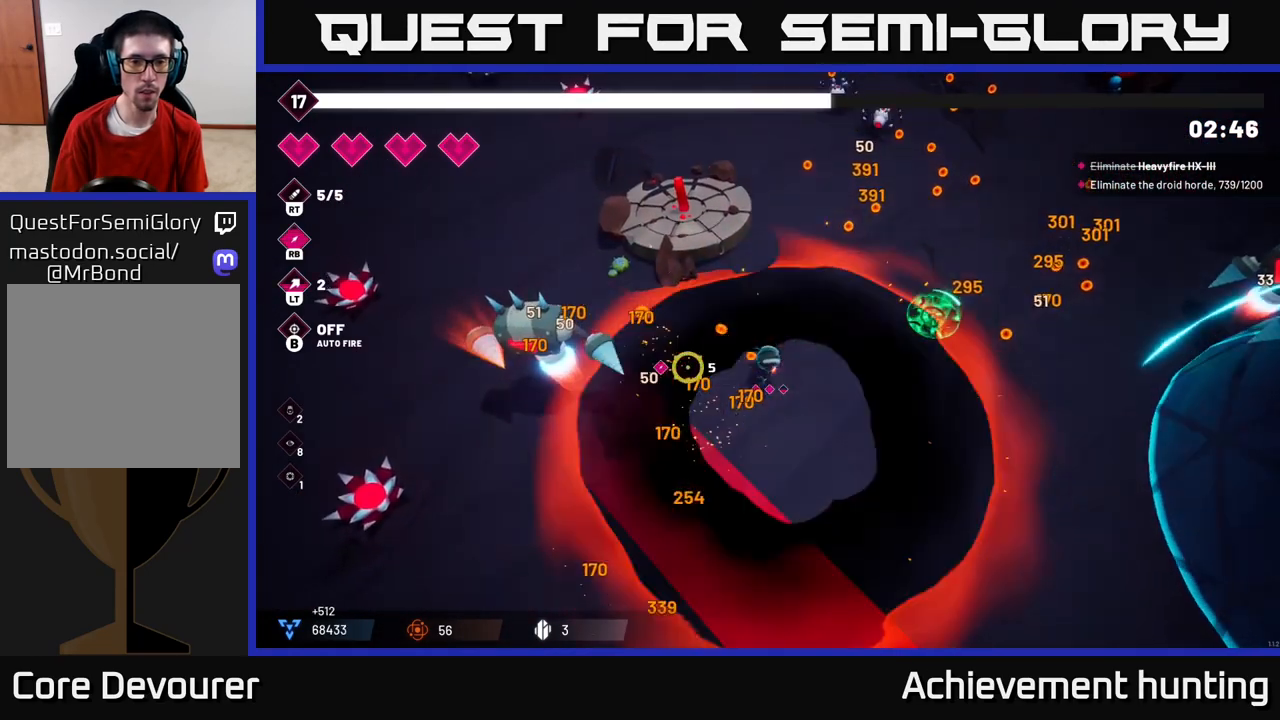
{"buttons": ["R2"], "left_stick": "down-right", "right_stick": "down", "events": [[33, "R2", "down"], [100, "left_stick", "up"], [167, "left_stick", "right"], [167, "right_stick", "down-left"], [217, "R2", "up"], [233, "left_stick", "down-right"], [333, "right_stick", "down"], [467, "R2", "down"]]}
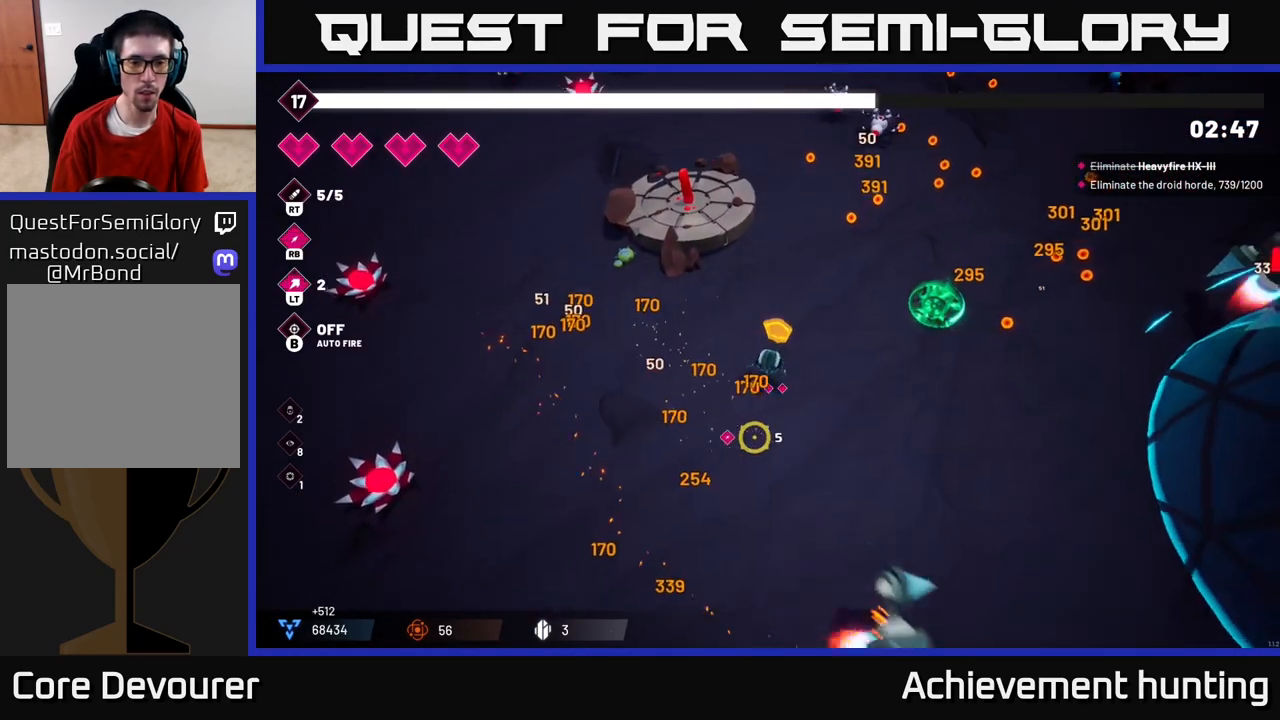
{"buttons": ["L2"], "left_stick": "down-right", "right_stick": "down-right", "events": [[133, "R2", "up"], [133, "right_stick", "down-right"], [400, "L2", "down"]]}
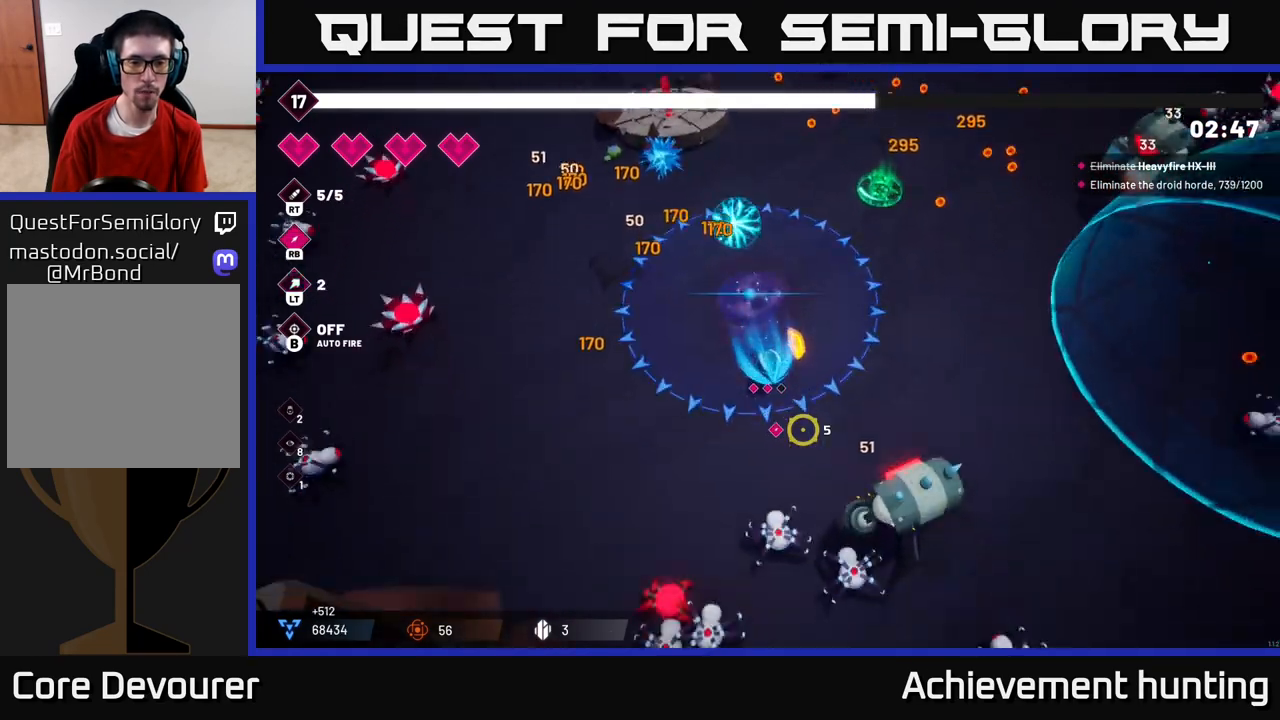
{"buttons": ["R2"], "left_stick": "up-left", "right_stick": "down-right", "events": [[50, "L2", "up"], [117, "L2", "down"], [183, "L2", "up"], [183, "R2", "down"], [283, "left_stick", "up-left"]]}
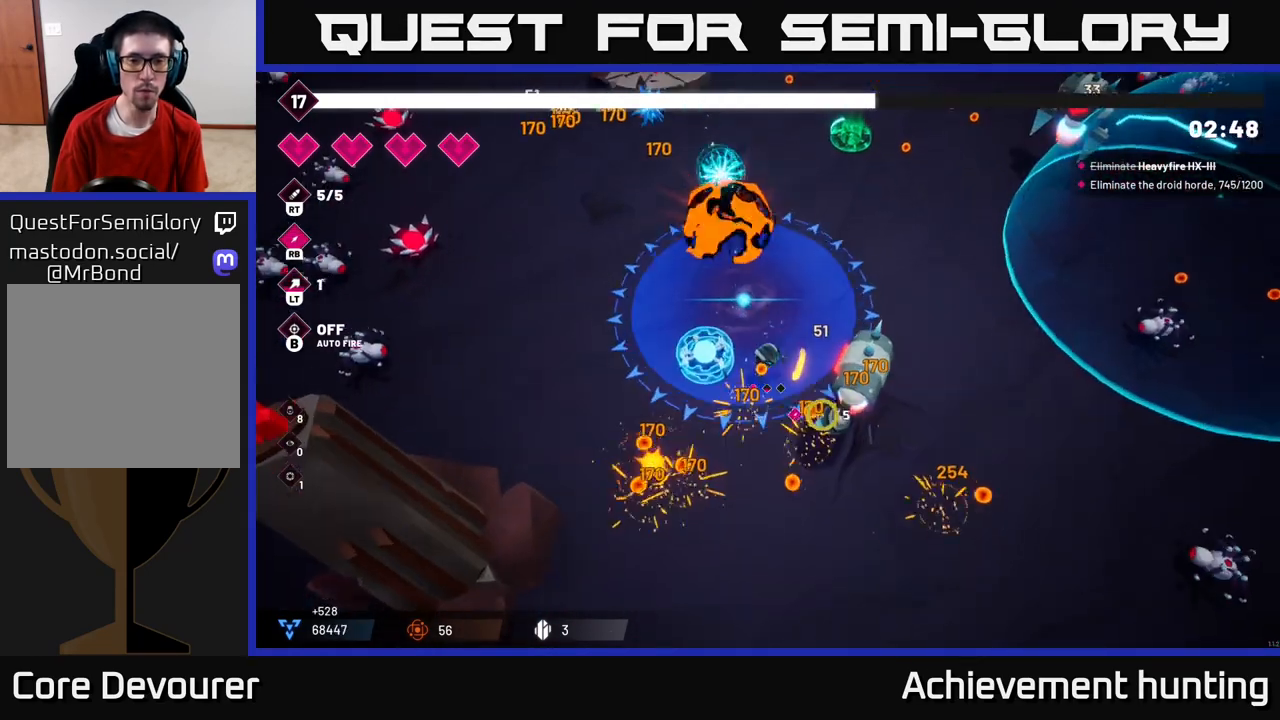
{"buttons": ["R2"], "left_stick": "right", "right_stick": "down-right", "events": [[17, "left_stick", "up"], [217, "left_stick", "right"]]}
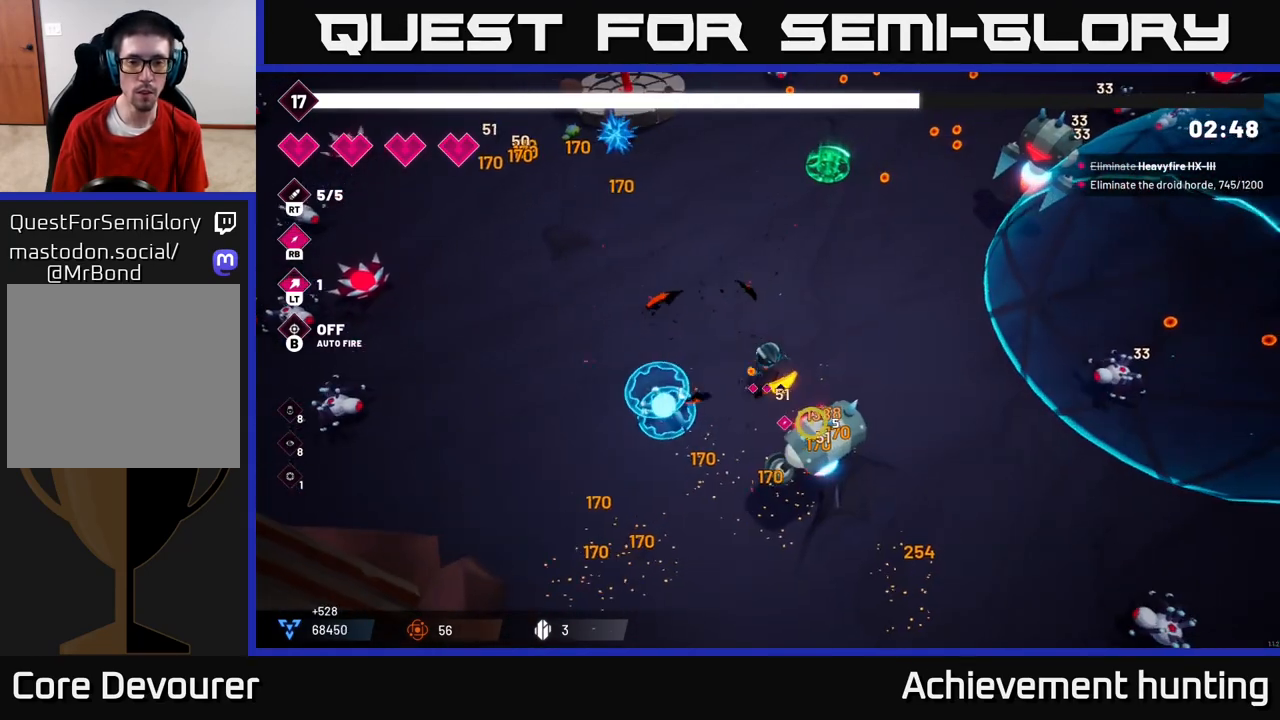
{"buttons": ["R2"], "left_stick": "right", "right_stick": "down", "events": [[83, "right_stick", "down"]]}
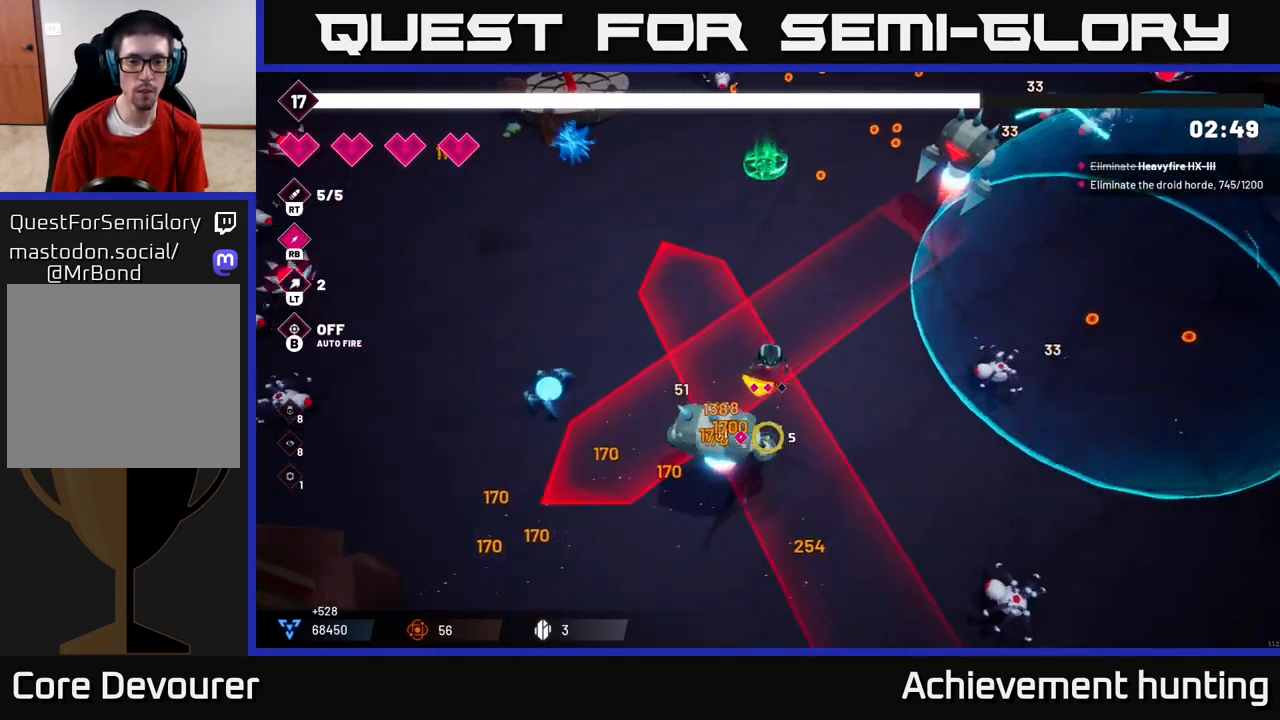
{"buttons": [], "left_stick": "down-right", "right_stick": "right", "events": [[100, "left_stick", "down-right"], [133, "right_stick", "down-left"], [433, "R2", "up"], [467, "right_stick", "right"]]}